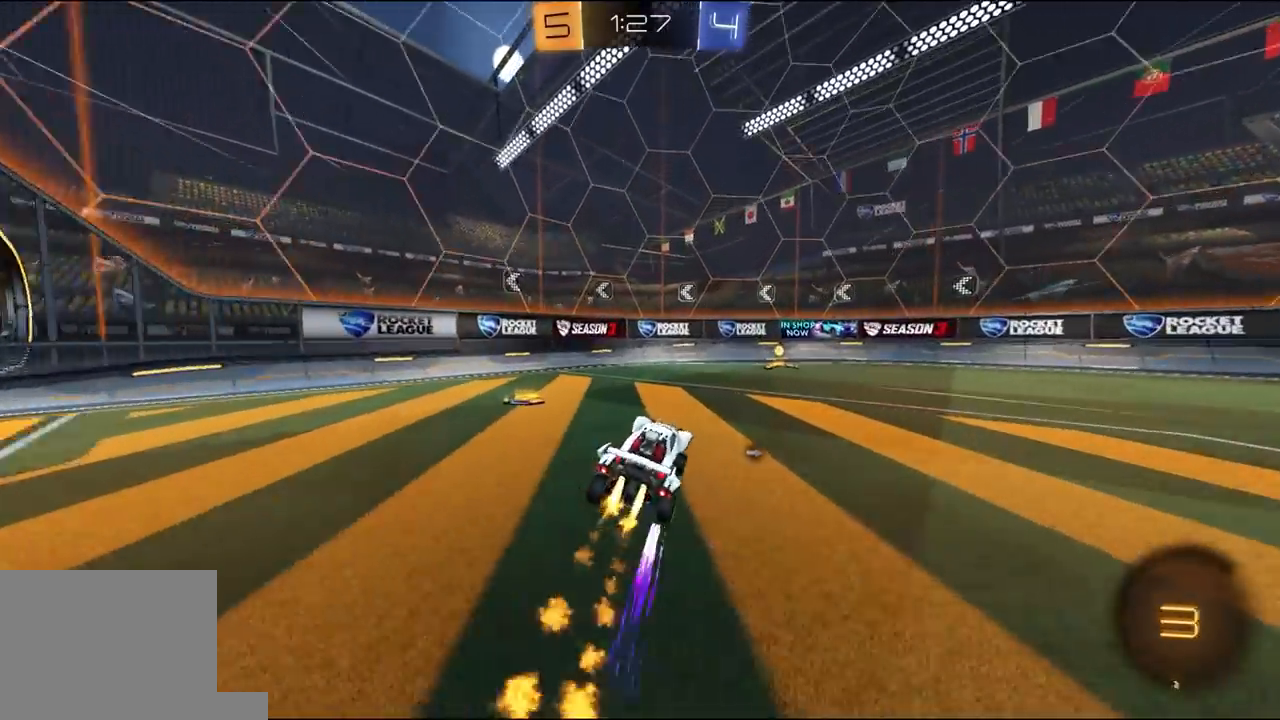
Gameplay with a controller (Xbox layout); each line is a JSON object with the inputs held at the frame after it. "events" lists button and stick changes between this image and that frame as [ms after this image, input, new state], when the widget could be followed in between.
{"buttons": ["R2"], "left_stick": "down-right", "right_stick": "center", "events": [[50, "Y", "down"], [50, "left_stick", "right"], [183, "Y", "up"], [250, "R1", "up"], [350, "L1", "down"], [417, "left_stick", "down-right"], [450, "L1", "up"]]}
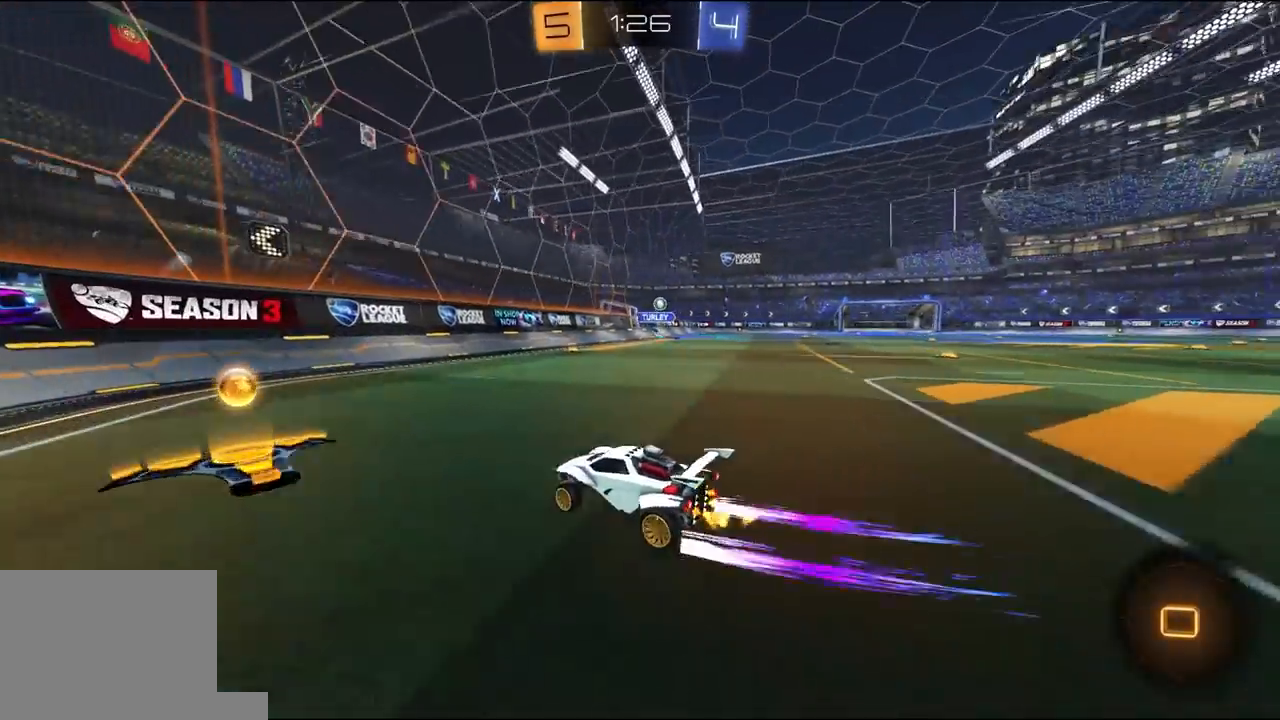
{"buttons": ["L1", "R2"], "left_stick": "down-right", "right_stick": "center", "events": [[17, "R1", "down"], [50, "A", "down"], [50, "L1", "down"], [217, "A", "up"], [317, "L1", "up"], [383, "L1", "down"], [383, "R1", "up"]]}
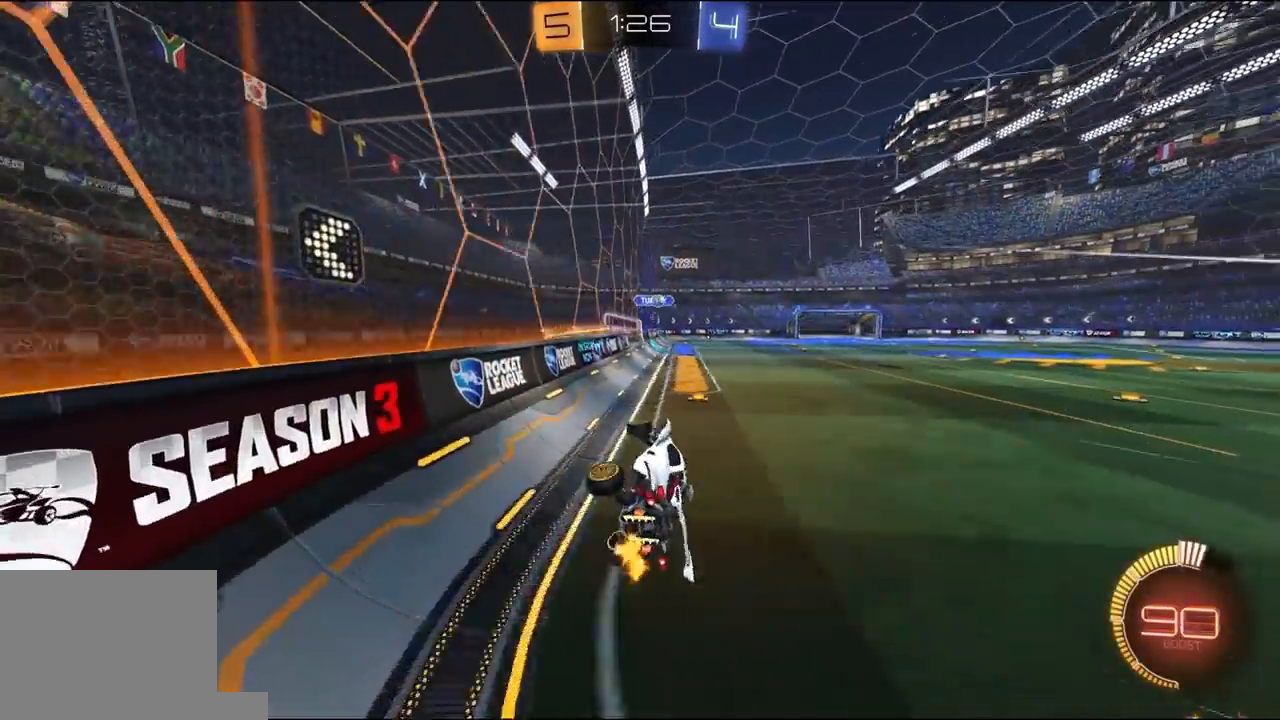
{"buttons": ["A", "L1", "R1", "R2"], "left_stick": "down-left", "right_stick": "center"}
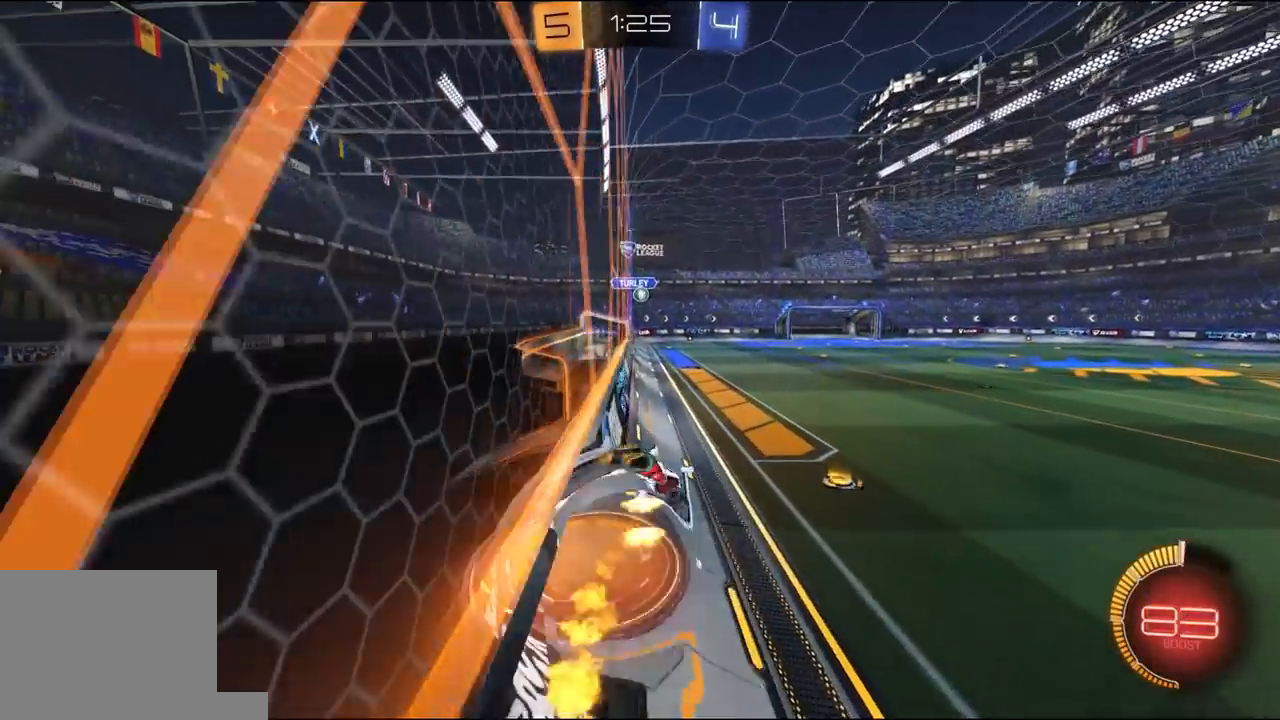
{"buttons": ["R2"], "left_stick": "up", "right_stick": "center", "events": [[83, "A", "up"], [117, "R1", "up"], [183, "L1", "up"], [283, "left_stick", "center"], [483, "left_stick", "up"]]}
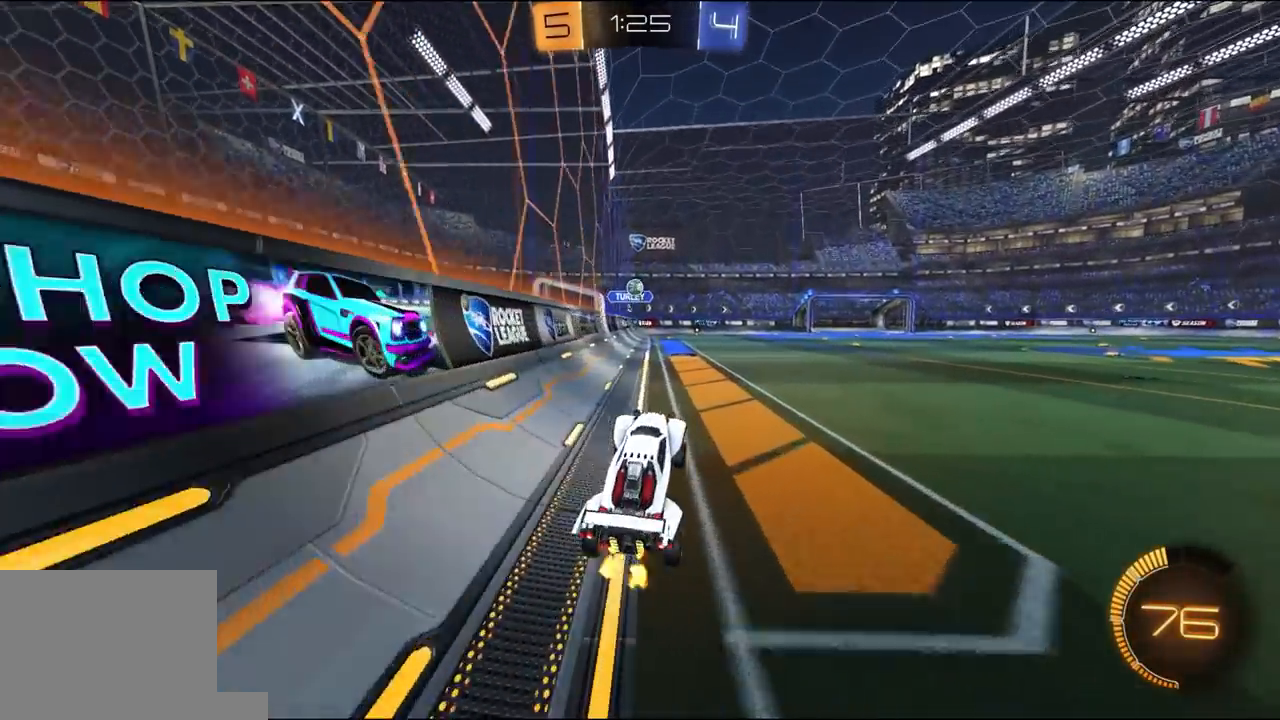
{"buttons": ["R2"], "left_stick": "right", "right_stick": "center", "events": [[17, "L3", "down"], [50, "A", "down"], [117, "L3", "up"], [150, "A", "up"], [183, "left_stick", "left"], [417, "left_stick", "center"], [483, "left_stick", "right"]]}
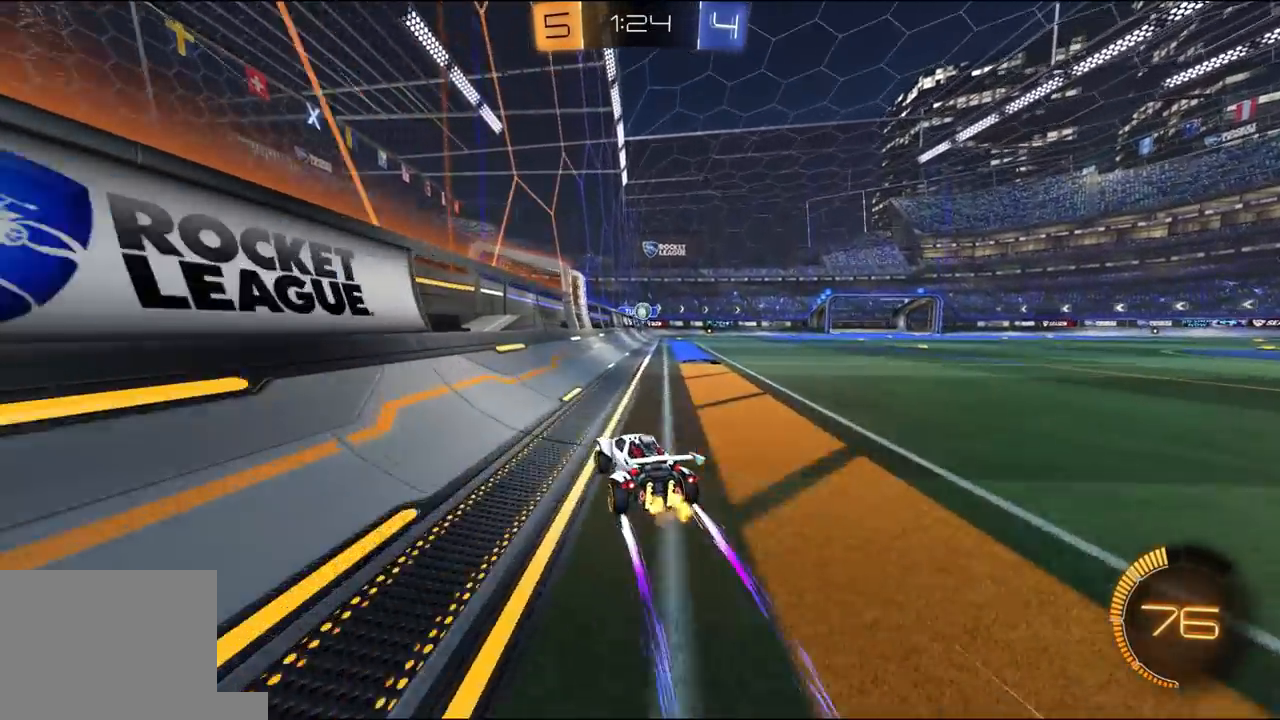
{"buttons": ["R2"], "left_stick": "center", "right_stick": "center", "events": [[17, "L1", "down"], [150, "L1", "up"], [317, "left_stick", "left"], [450, "left_stick", "center"]]}
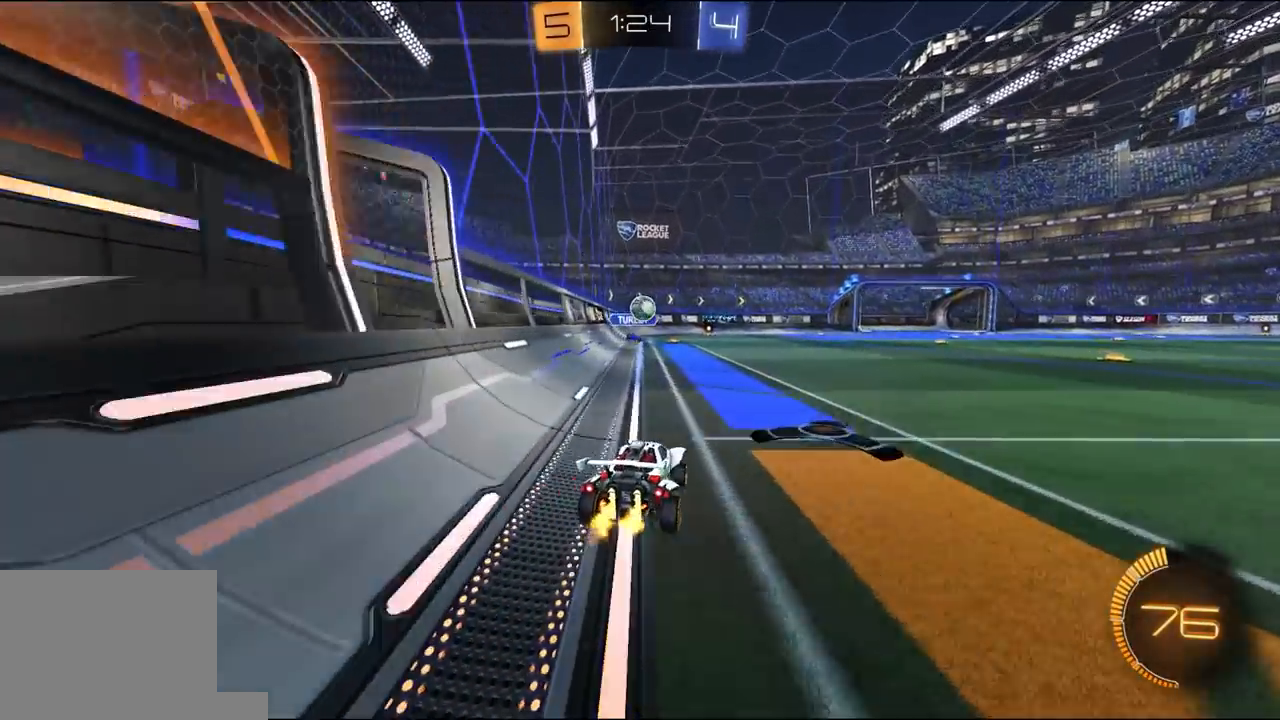
{"buttons": ["L1"], "left_stick": "right", "right_stick": "center", "events": [[83, "R1", "down"], [183, "left_stick", "left"], [250, "R1", "up"], [317, "left_stick", "right"], [383, "L1", "down"], [450, "R2", "up"]]}
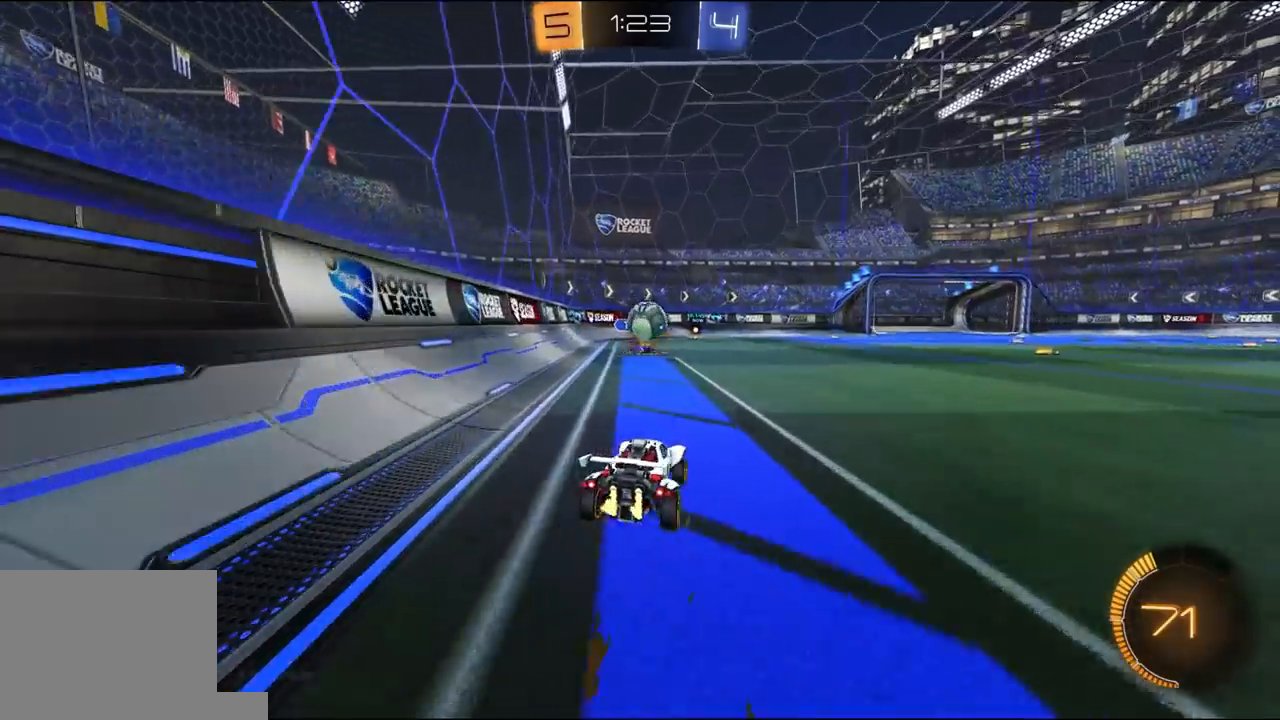
{"buttons": ["R1", "R2"], "left_stick": "right", "right_stick": "center", "events": [[83, "L1", "up"], [183, "L2", "down"], [350, "L2", "up"], [350, "R2", "down"], [383, "R1", "down"]]}
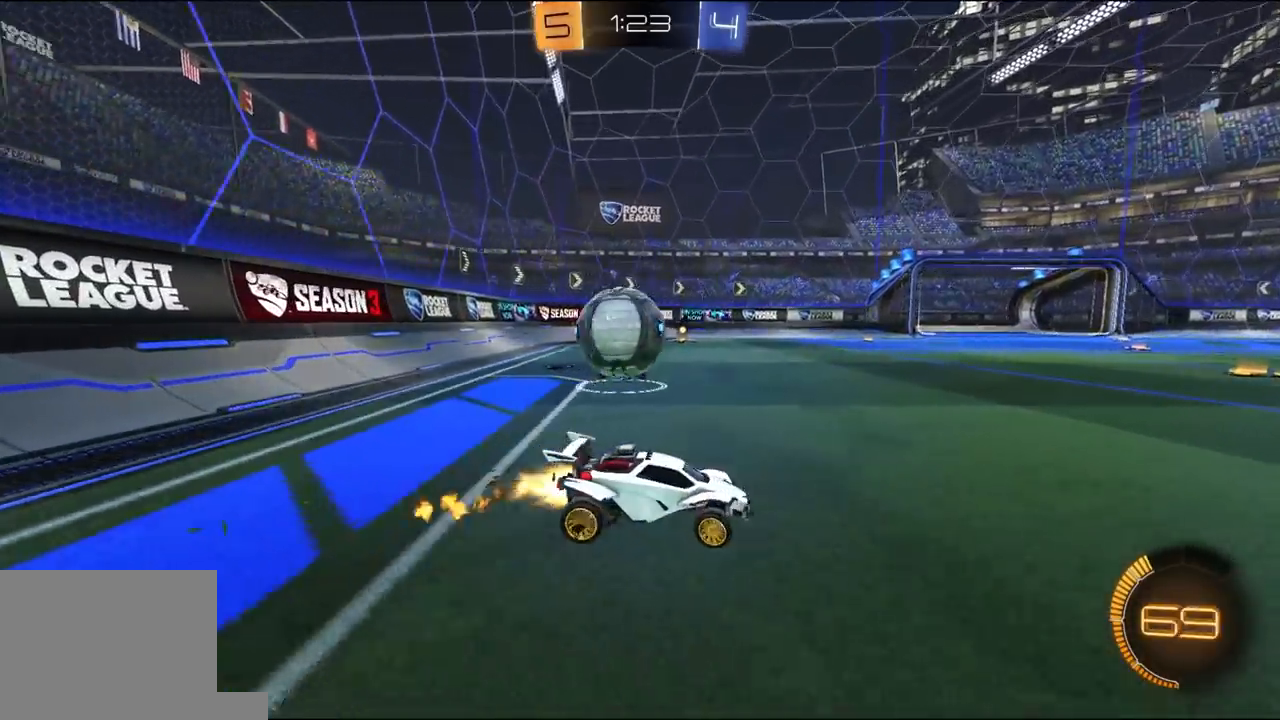
{"buttons": ["L1", "R2"], "left_stick": "right", "right_stick": "center", "events": [[217, "R1", "up"], [417, "L1", "down"]]}
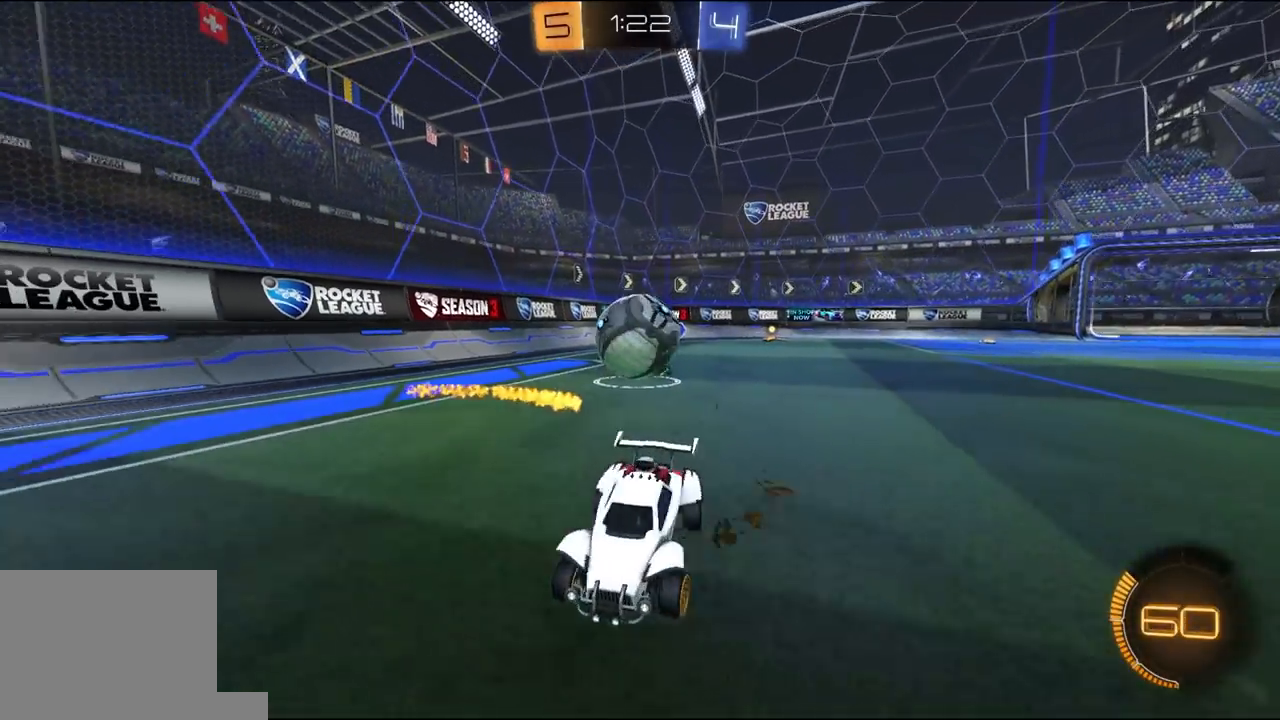
{"buttons": ["R2"], "left_stick": "left", "right_stick": "center", "events": [[17, "L1", "up"], [83, "R1", "down"], [283, "left_stick", "center"], [417, "left_stick", "right"], [483, "R1", "up"], [483, "left_stick", "left"]]}
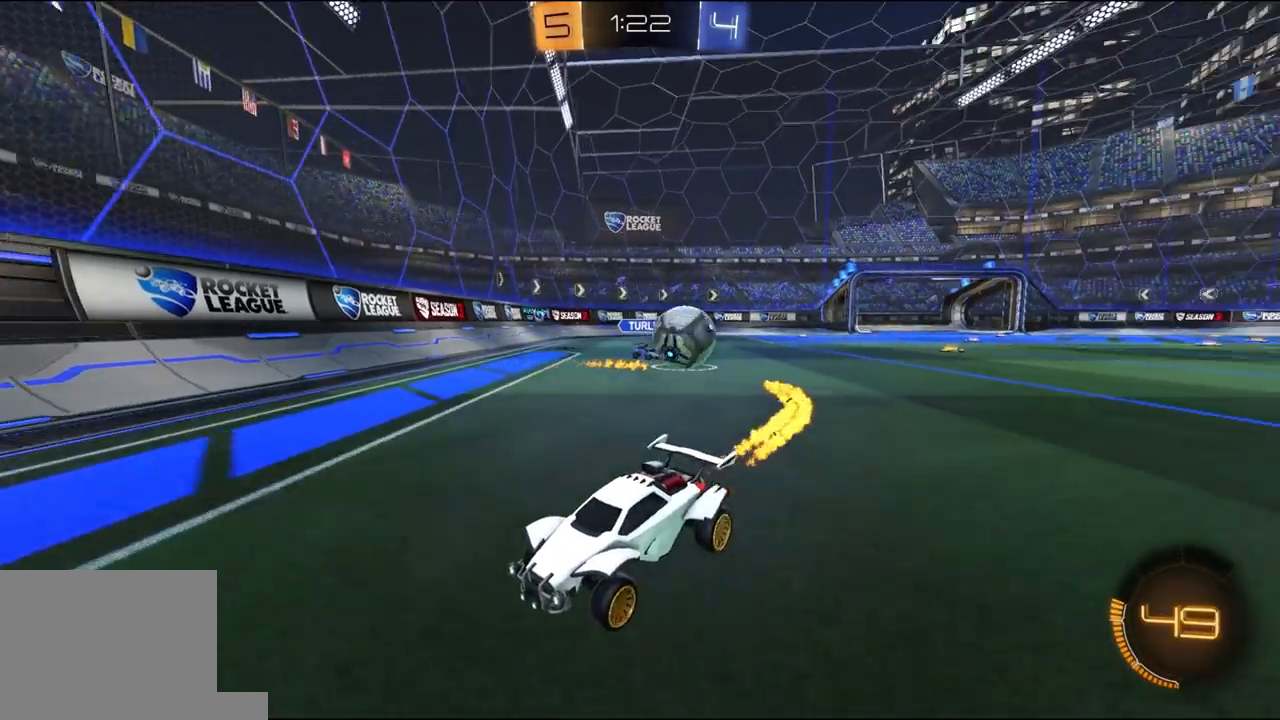
{"buttons": ["R2"], "left_stick": "down-left", "right_stick": "center", "events": [[17, "L1", "down"], [217, "L1", "up"], [367, "left_stick", "down-left"]]}
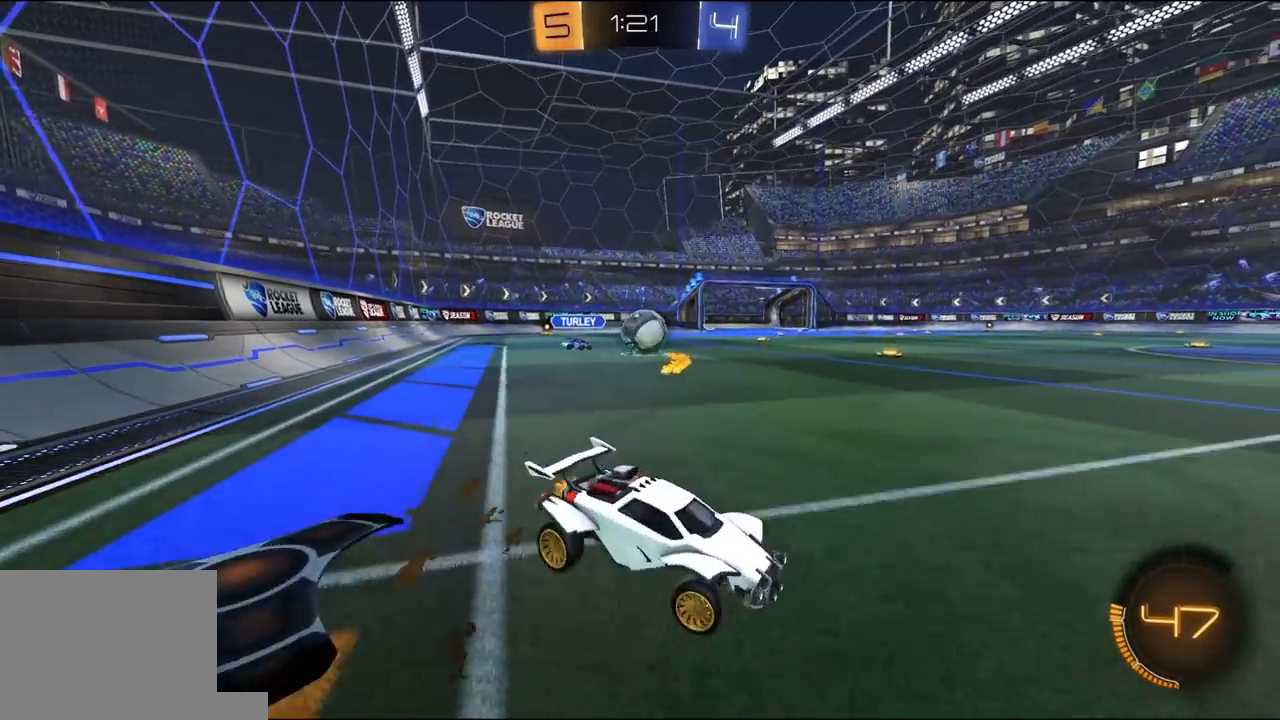
{"buttons": ["R1", "R2"], "left_stick": "right", "right_stick": "center", "events": [[217, "R2", "up"], [350, "R2", "down"], [450, "left_stick", "right"], [483, "R1", "down"]]}
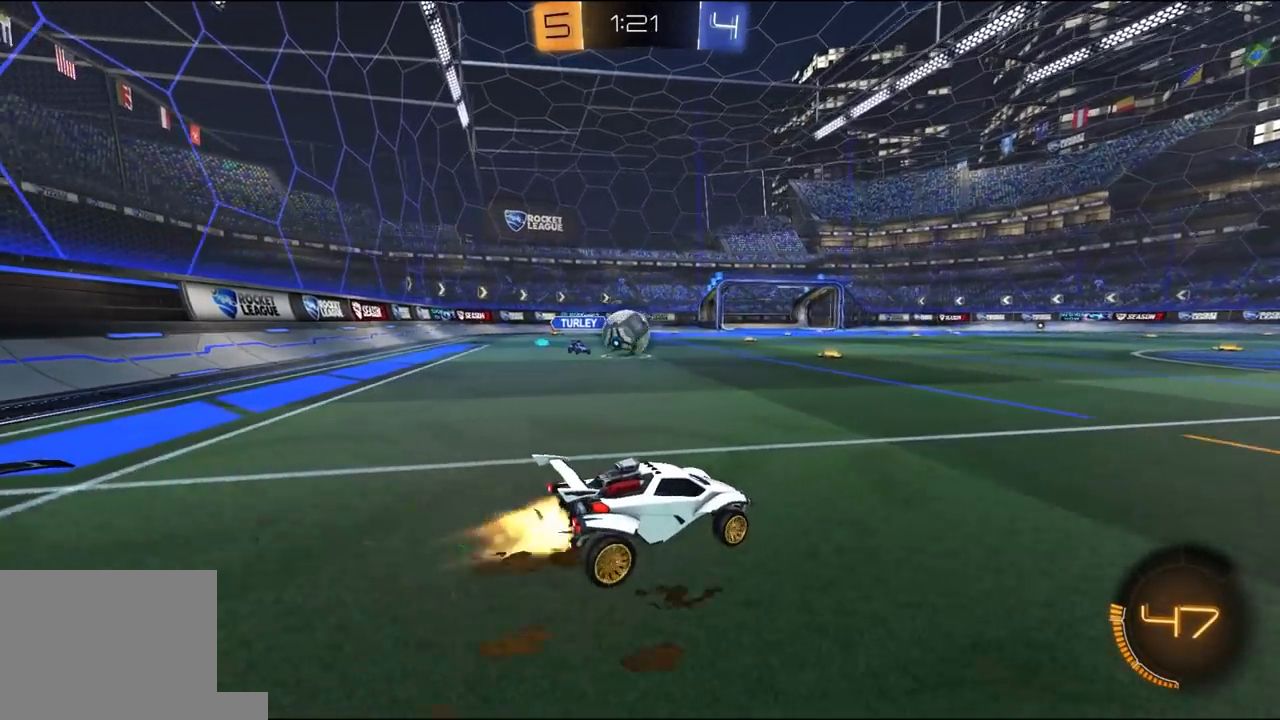
{"buttons": ["L2"], "left_stick": "left", "right_stick": "center", "events": [[117, "left_stick", "center"], [183, "R1", "up"], [217, "left_stick", "left"], [350, "R2", "up"], [417, "L2", "down"]]}
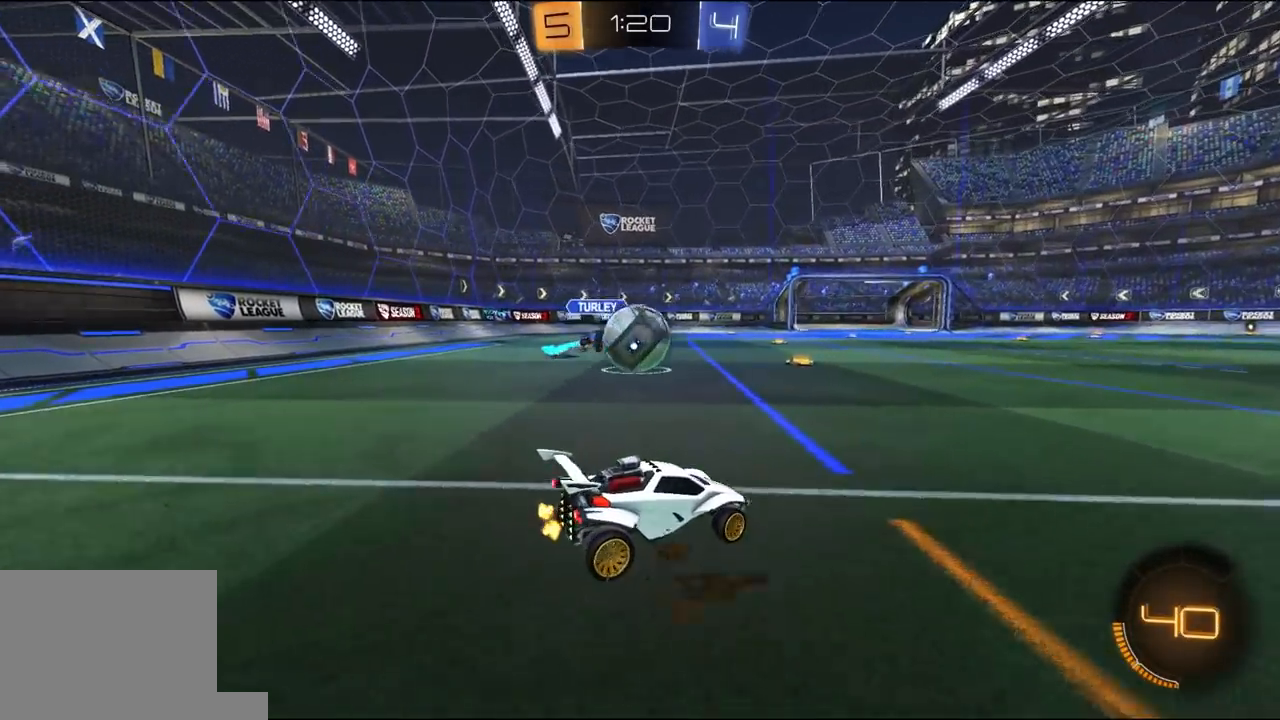
{"buttons": ["A", "L1", "R1", "R2", "L3"], "left_stick": "up-left", "right_stick": "center", "events": [[50, "left_stick", "right"], [83, "R2", "down"], [117, "L2", "up"], [117, "R1", "down"], [117, "left_stick", "up-right"], [383, "A", "down"], [417, "A", "up"], [417, "L1", "down"], [450, "L3", "down"], [450, "left_stick", "up-left"], [483, "A", "down"]]}
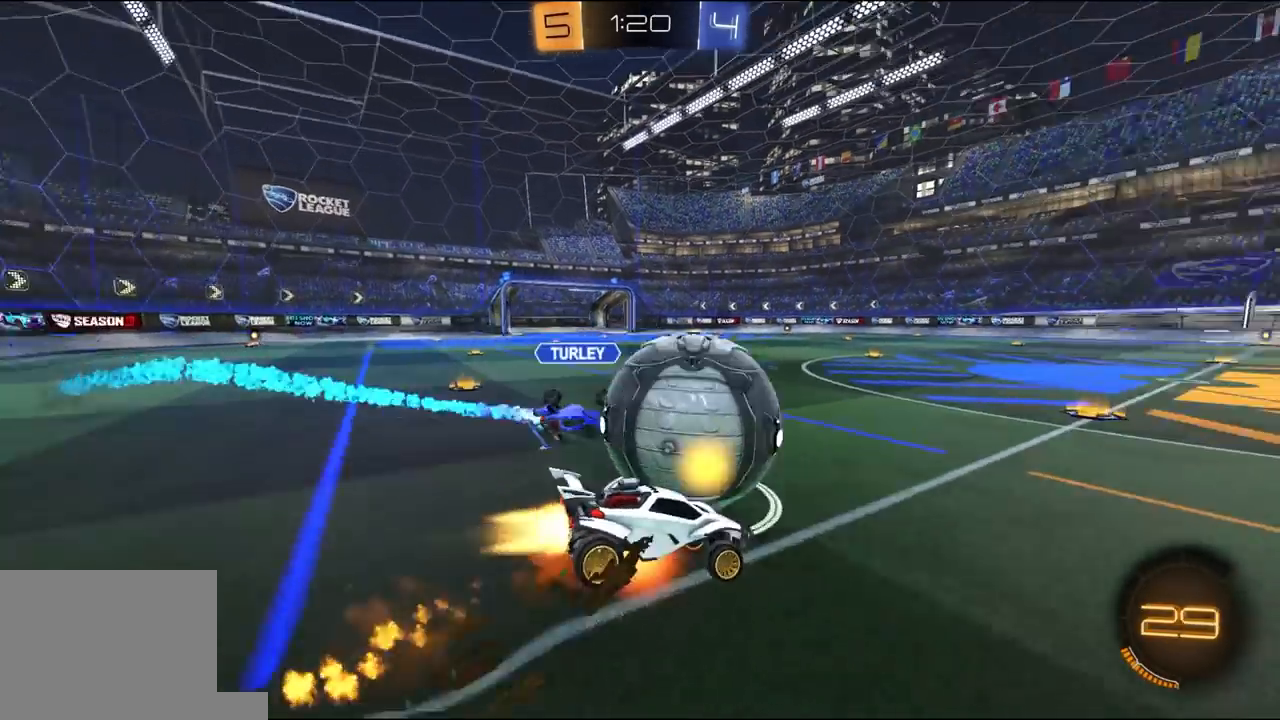
{"buttons": ["L1", "R1", "R2"], "left_stick": "down-left", "right_stick": "center", "events": [[17, "A", "up"], [17, "Y", "down"], [17, "left_stick", "down-left"], [83, "Y", "up"], [150, "Y", "down"], [250, "Y", "up"], [350, "L3", "up"]]}
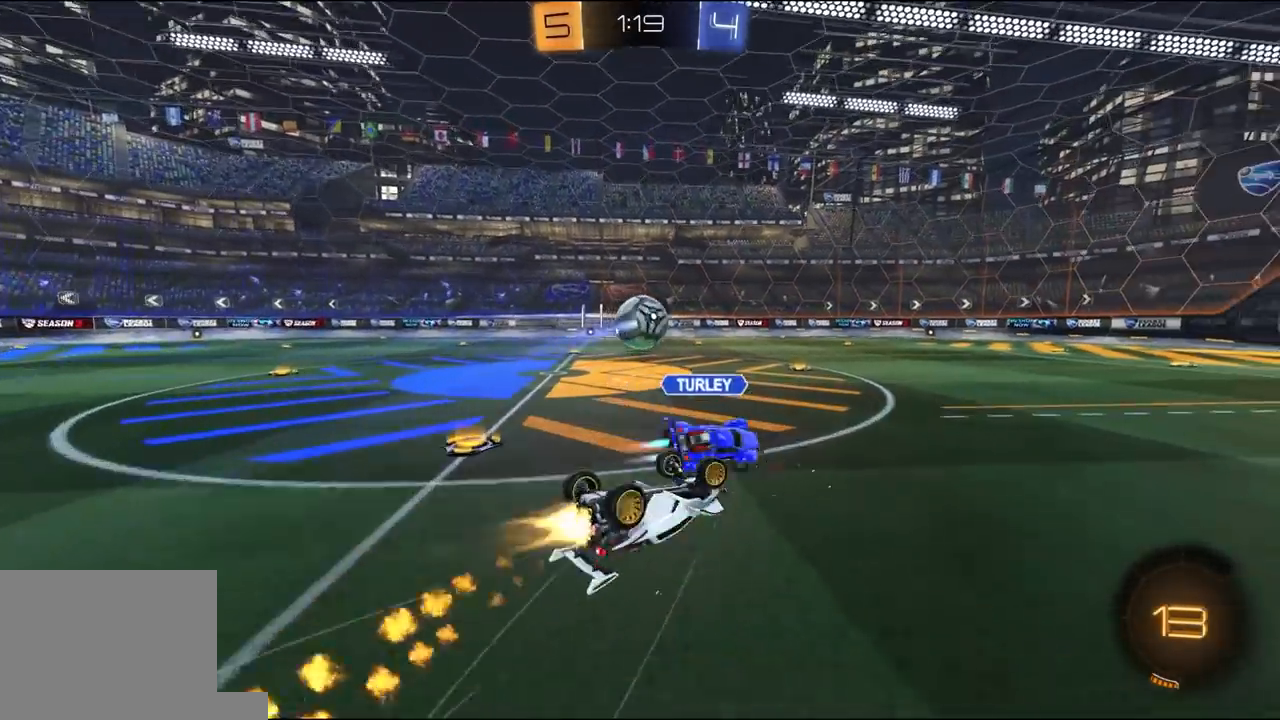
{"buttons": ["R2"], "left_stick": "center", "right_stick": "center", "events": [[117, "Y", "down"], [250, "L1", "up"], [250, "Y", "up"], [283, "R1", "up"], [317, "L1", "down"], [317, "Y", "down"], [317, "left_stick", "center"], [450, "Y", "up"], [483, "L1", "up"]]}
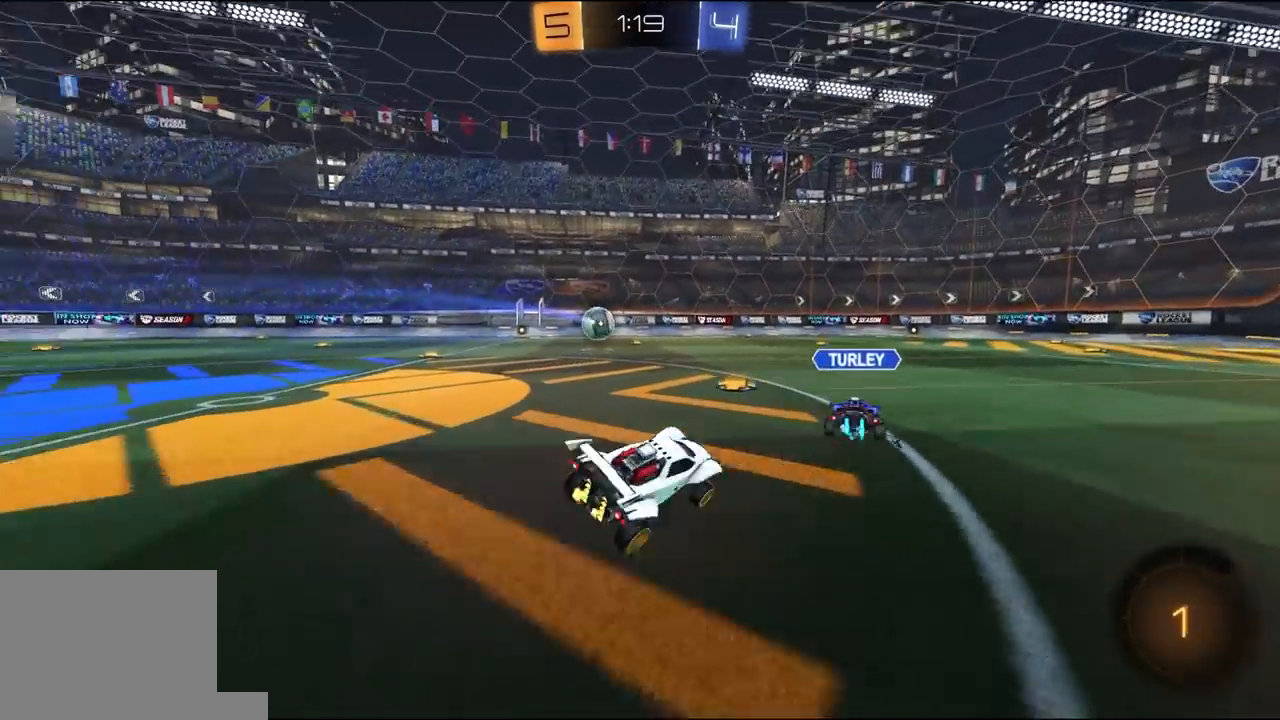
{"buttons": ["L1", "R2"], "left_stick": "down-left", "right_stick": "center", "events": [[117, "A", "down"], [117, "L1", "down"], [117, "left_stick", "up-left"], [150, "L3", "down"], [183, "A", "up"], [217, "A", "down"], [250, "R1", "down"], [250, "left_stick", "down"], [317, "A", "up"], [317, "L3", "up"], [383, "R1", "up"], [383, "Y", "down"], [450, "Y", "up"], [483, "left_stick", "down-left"]]}
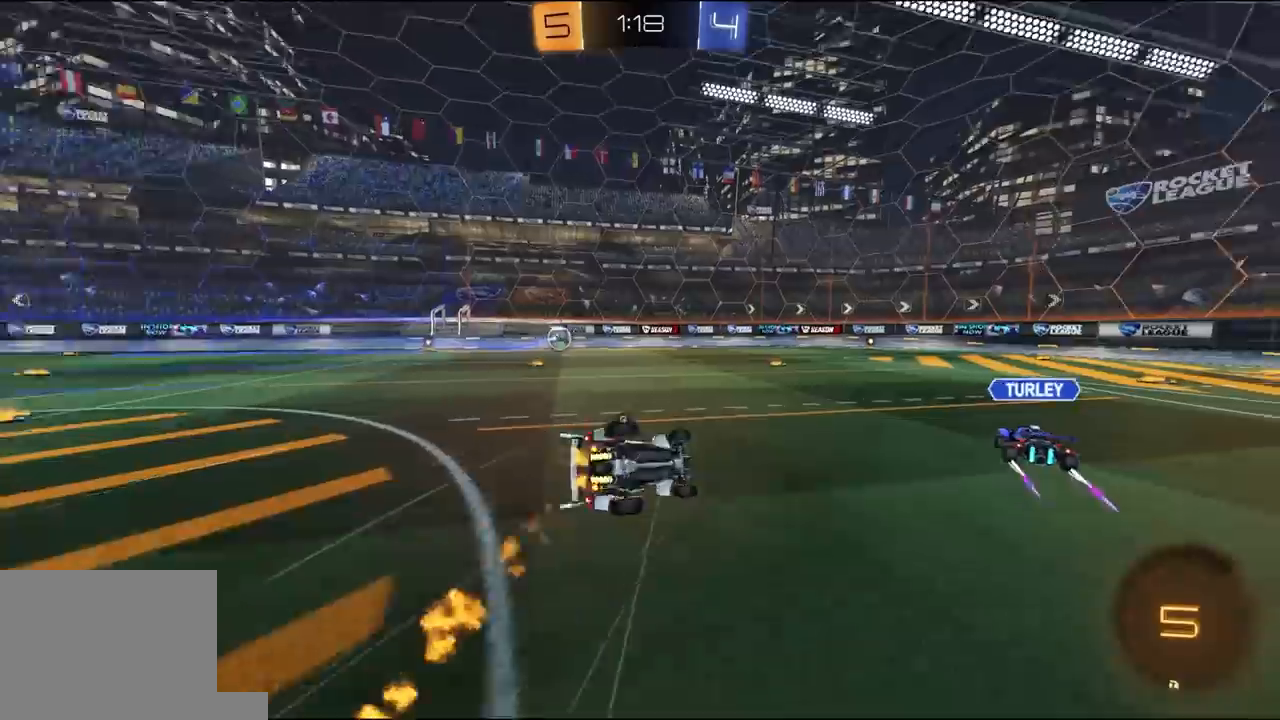
{"buttons": ["R2"], "left_stick": "down-left", "right_stick": "center", "events": [[150, "Y", "down"], [250, "Y", "up"], [450, "L1", "up"]]}
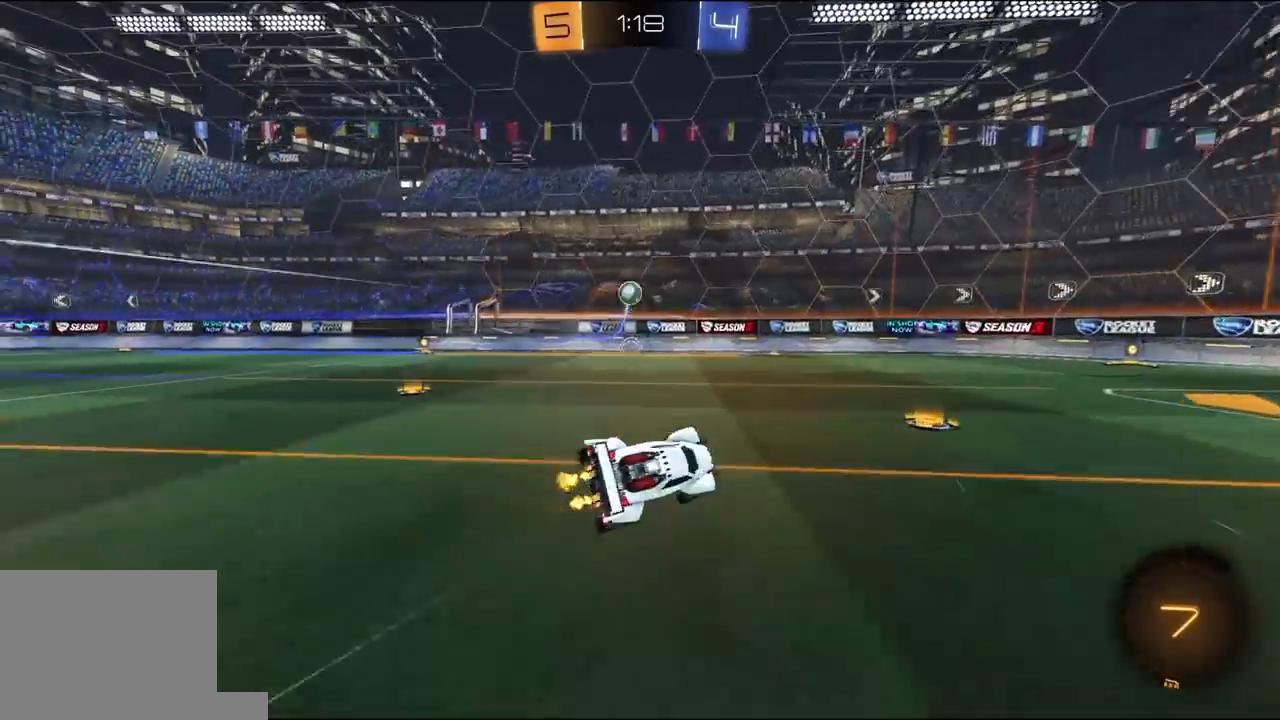
{"buttons": ["R2"], "left_stick": "center", "right_stick": "center", "events": [[117, "Y", "down"], [150, "left_stick", "left"], [217, "Y", "up"], [350, "left_stick", "center"]]}
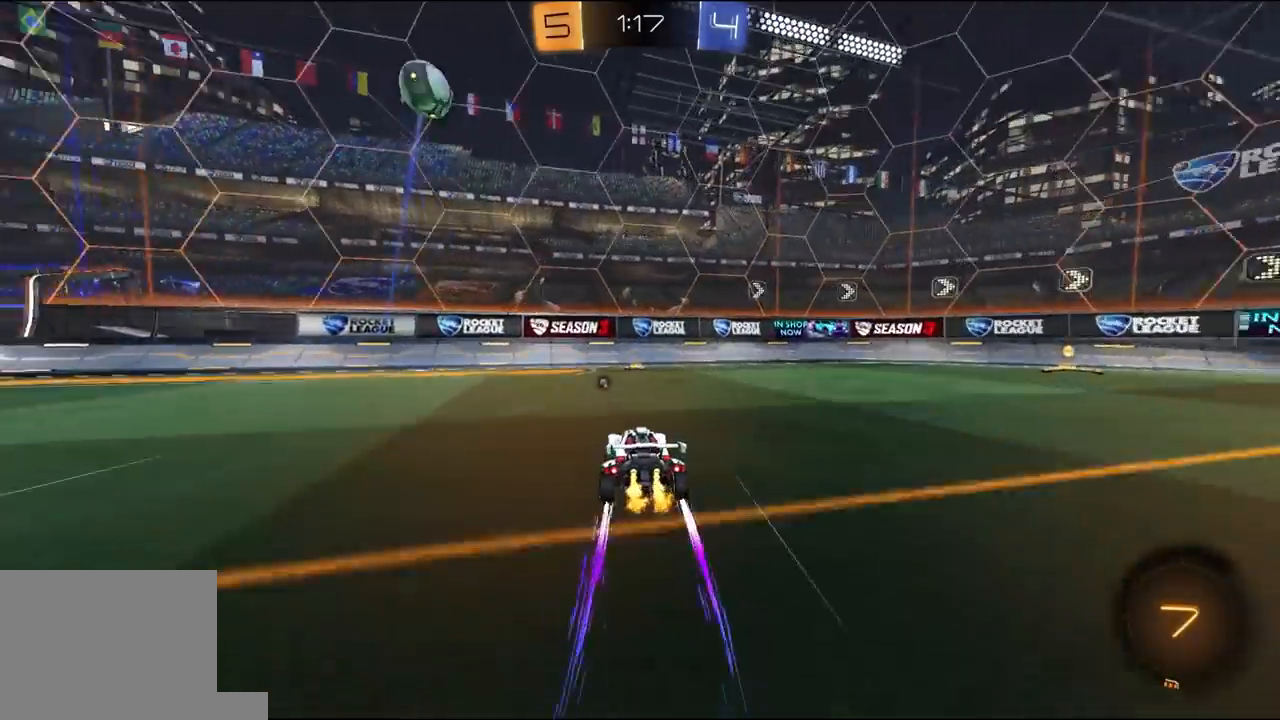
{"buttons": ["R2"], "left_stick": "right", "right_stick": "center", "events": [[150, "left_stick", "right"], [183, "Y", "down"], [250, "left_stick", "center"], [283, "Y", "up"], [350, "left_stick", "right"]]}
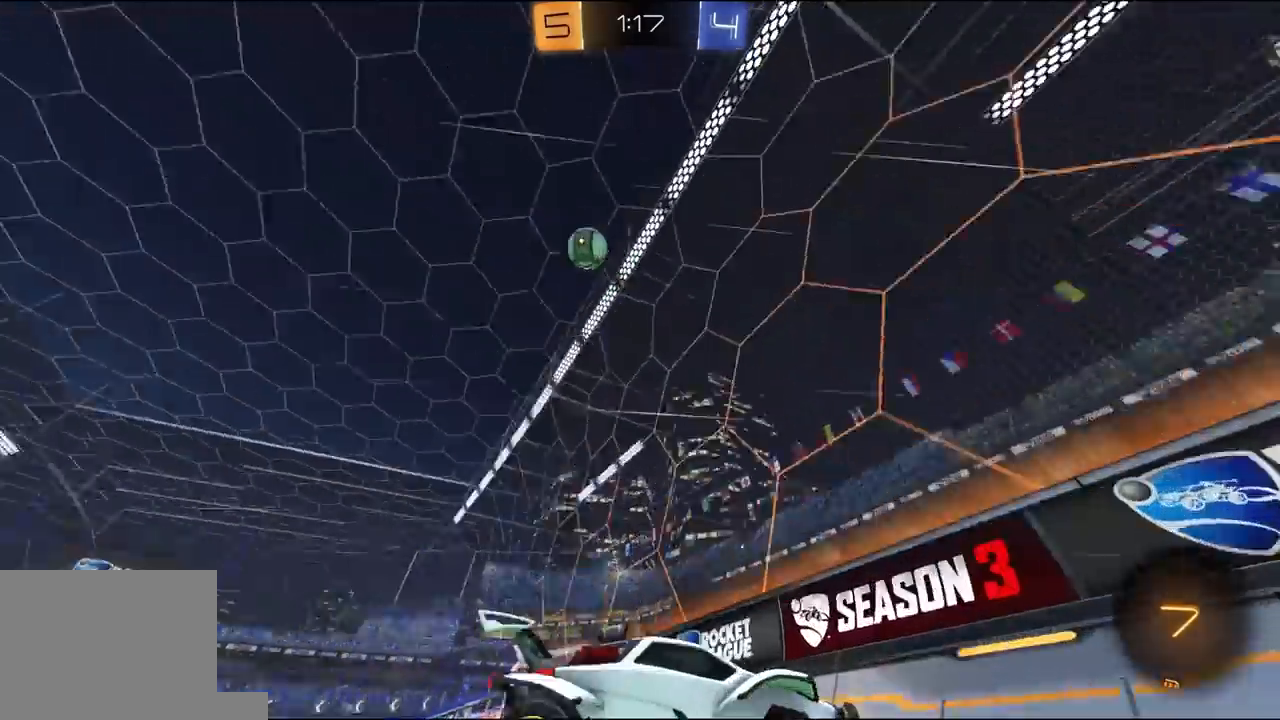
{"buttons": ["R2"], "left_stick": "right", "right_stick": "center", "events": [[50, "left_stick", "center"], [117, "left_stick", "right"], [150, "L1", "down"], [383, "L1", "up"]]}
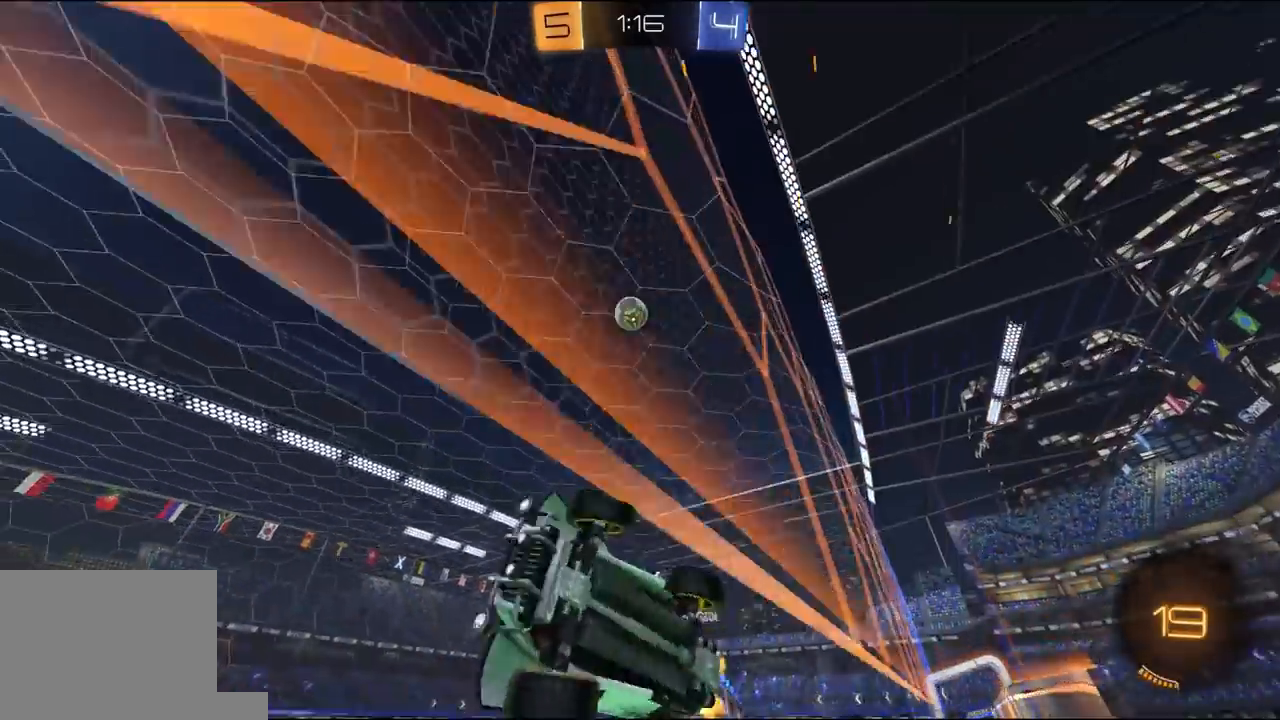
{"buttons": ["R2"], "left_stick": "right", "right_stick": "center", "events": [[317, "L1", "down"], [383, "L1", "up"]]}
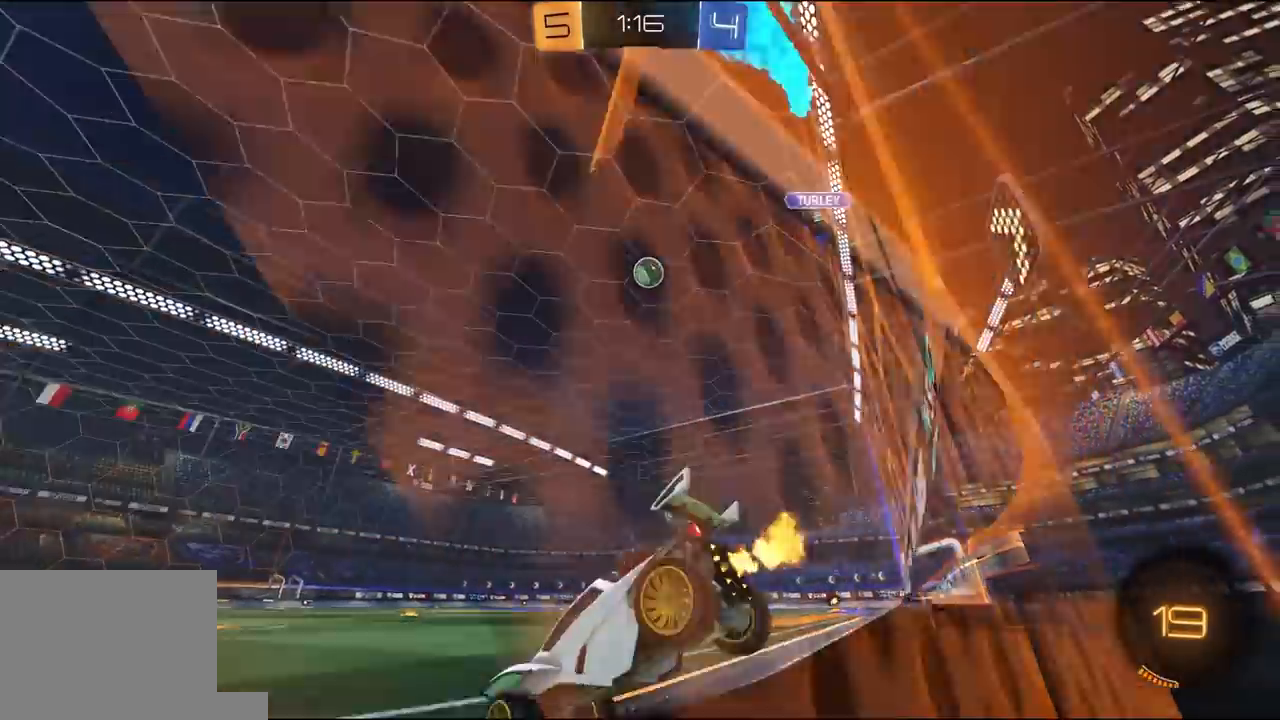
{"buttons": [], "left_stick": "left", "right_stick": "center", "events": [[117, "R1", "down"], [217, "R1", "up"], [250, "left_stick", "center"], [483, "R2", "up"], [483, "left_stick", "left"]]}
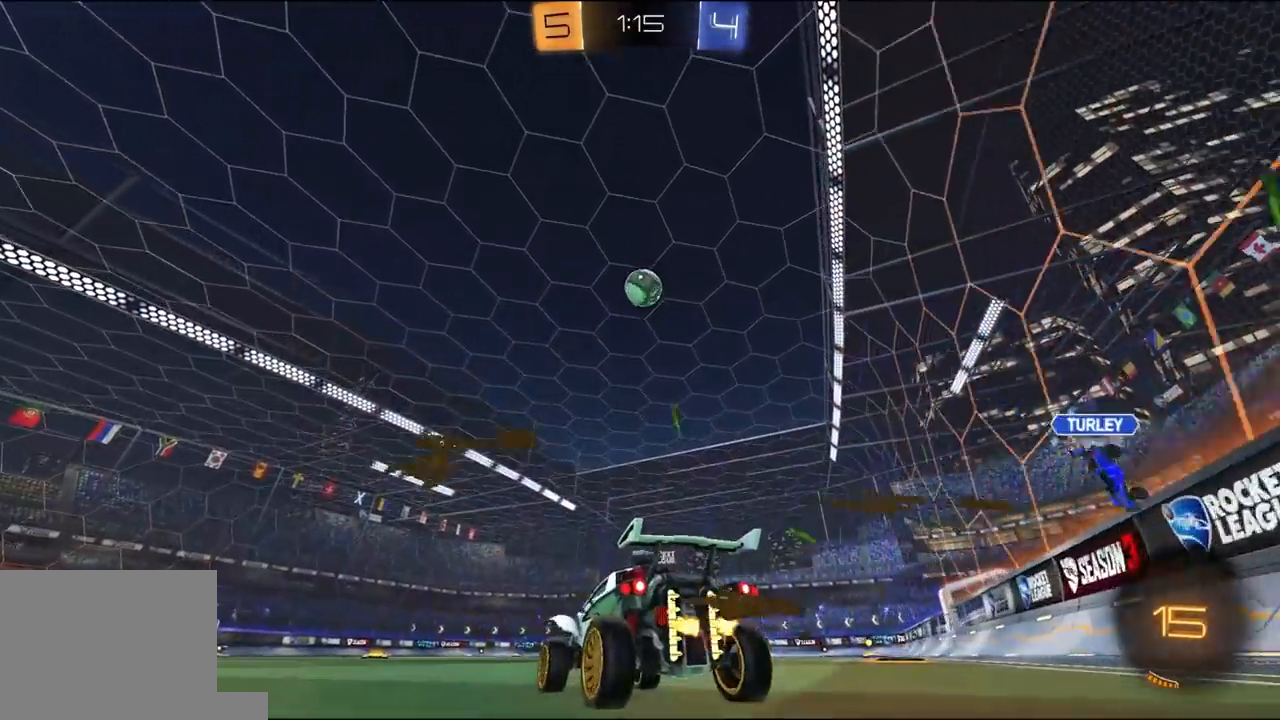
{"buttons": [], "left_stick": "center", "right_stick": "center", "events": [[50, "left_stick", "center"], [317, "left_stick", "right"], [417, "left_stick", "center"]]}
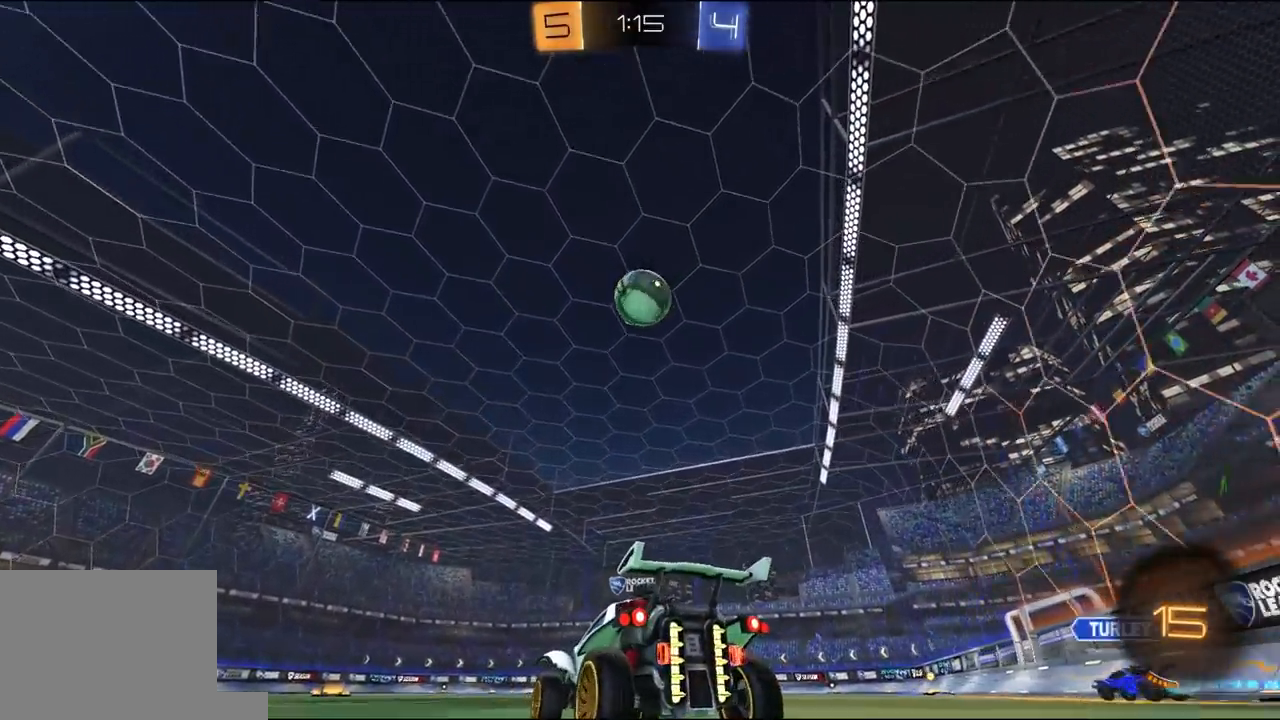
{"buttons": ["R2"], "left_stick": "center", "right_stick": "center", "events": [[50, "R2", "down"], [233, "R2", "up"], [367, "R2", "down"]]}
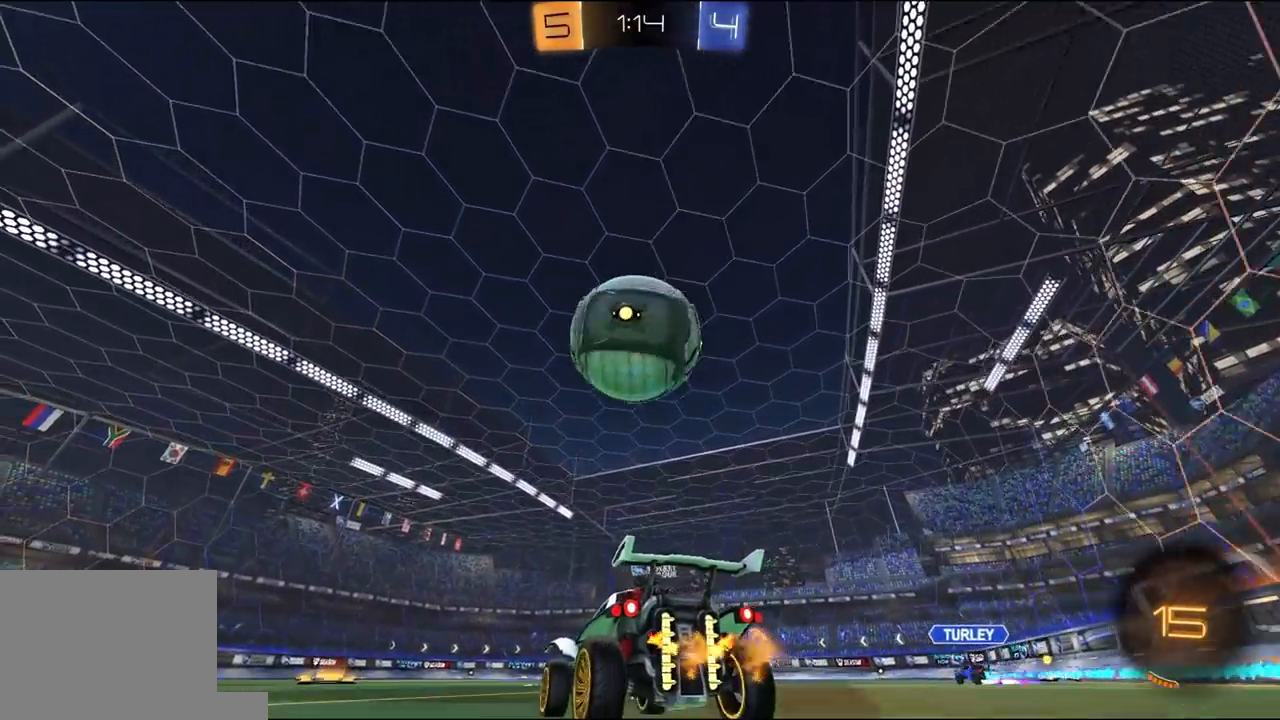
{"buttons": [], "left_stick": "left", "right_stick": "center", "events": [[100, "Y", "down"], [100, "left_stick", "left"], [167, "Y", "up"], [200, "R2", "up"], [200, "left_stick", "center"], [267, "left_stick", "right"], [300, "R2", "down"], [367, "left_stick", "center"], [433, "R2", "up"], [500, "left_stick", "left"]]}
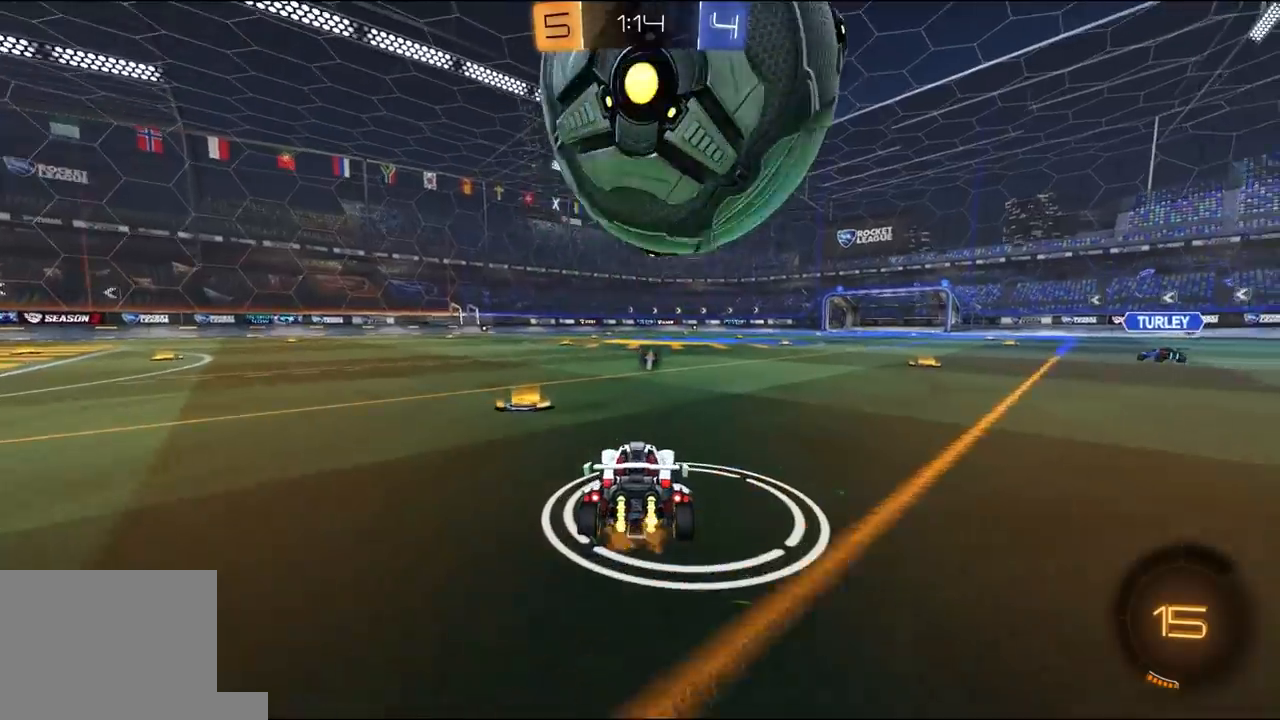
{"buttons": [], "left_stick": "center", "right_stick": "center", "events": [[133, "left_stick", "center"], [267, "left_stick", "left"], [367, "left_stick", "right"], [500, "left_stick", "center"]]}
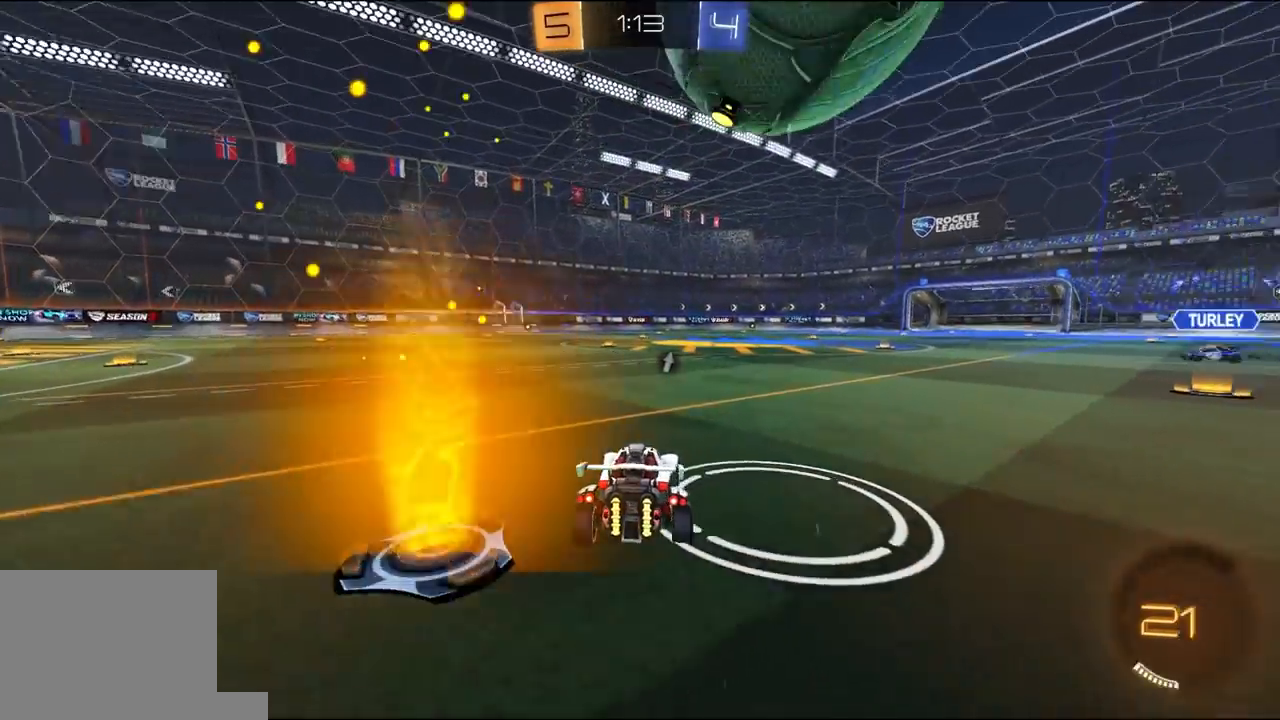
{"buttons": [], "left_stick": "center", "right_stick": "center", "events": [[133, "R2", "down"], [500, "R2", "up"]]}
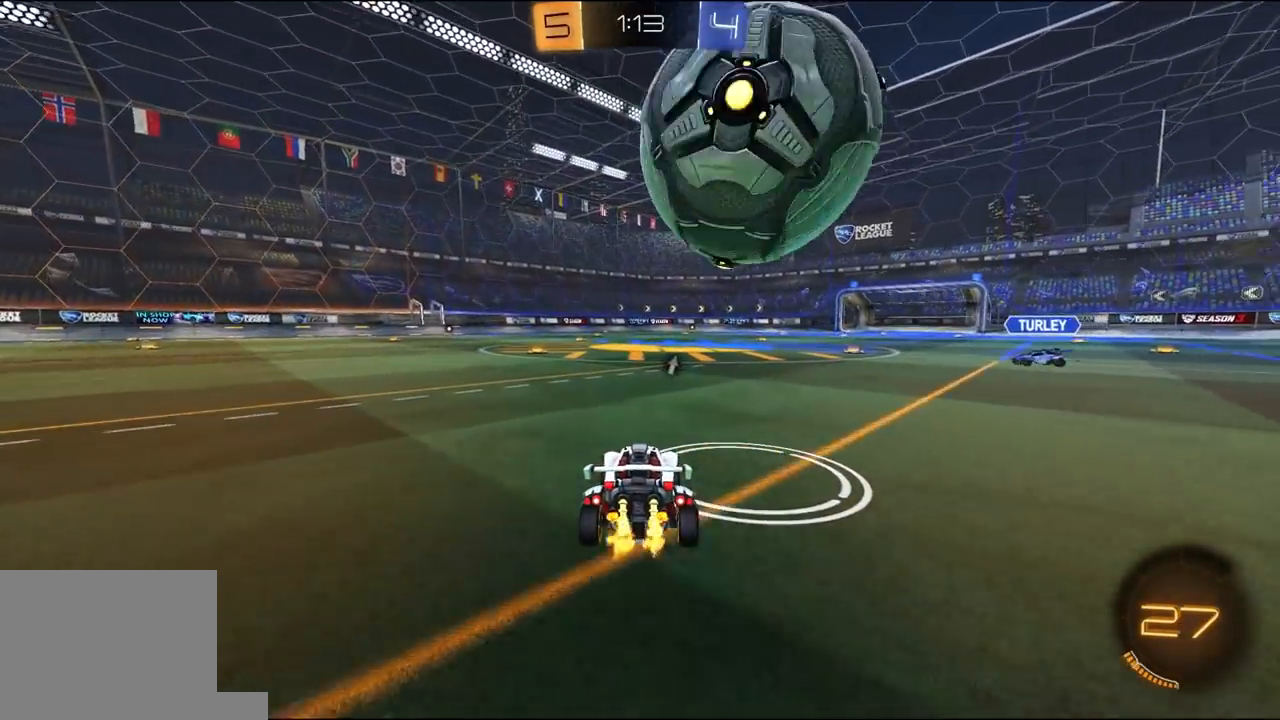
{"buttons": ["R2"], "left_stick": "center", "right_stick": "center", "events": [[100, "R2", "down"], [133, "left_stick", "right"], [200, "R2", "up"], [233, "left_stick", "center"], [300, "R2", "down"], [400, "left_stick", "right"], [500, "left_stick", "center"]]}
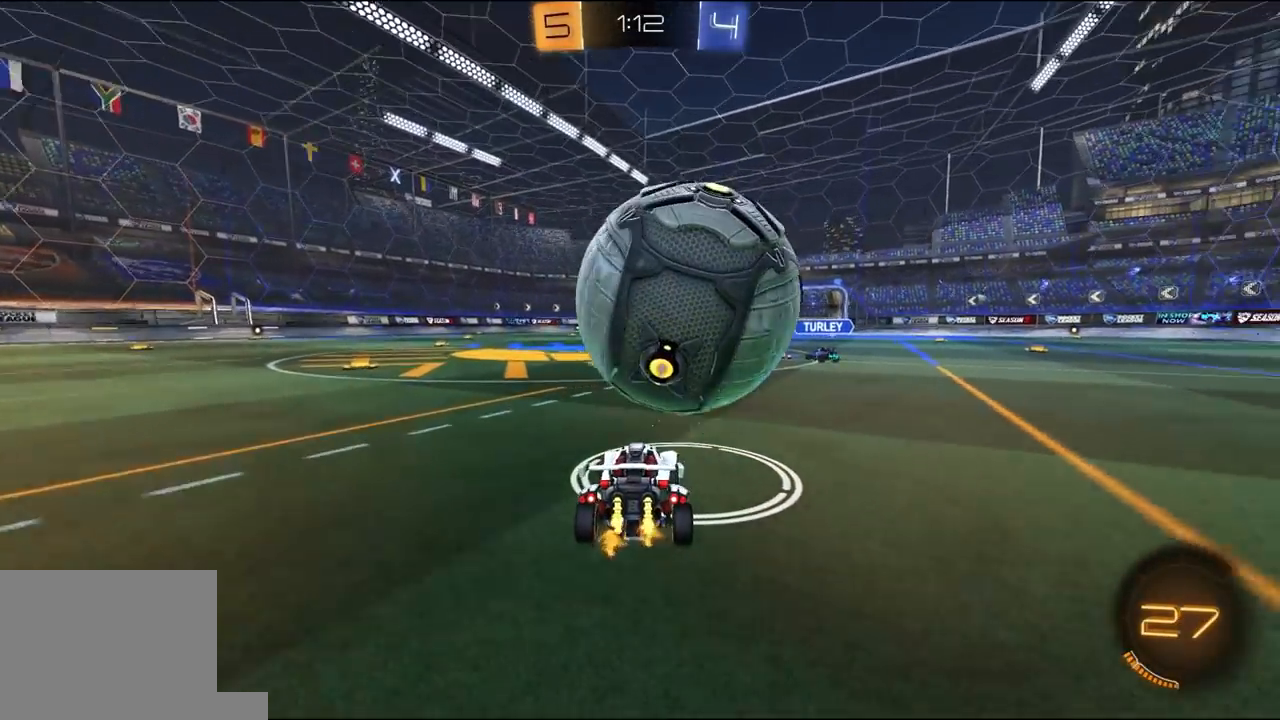
{"buttons": ["R2"], "left_stick": "right", "right_stick": "center", "events": [[200, "R2", "up"], [233, "R2", "down"], [267, "left_stick", "left"], [333, "left_stick", "center"], [367, "R2", "up"], [467, "R2", "down"], [467, "left_stick", "right"]]}